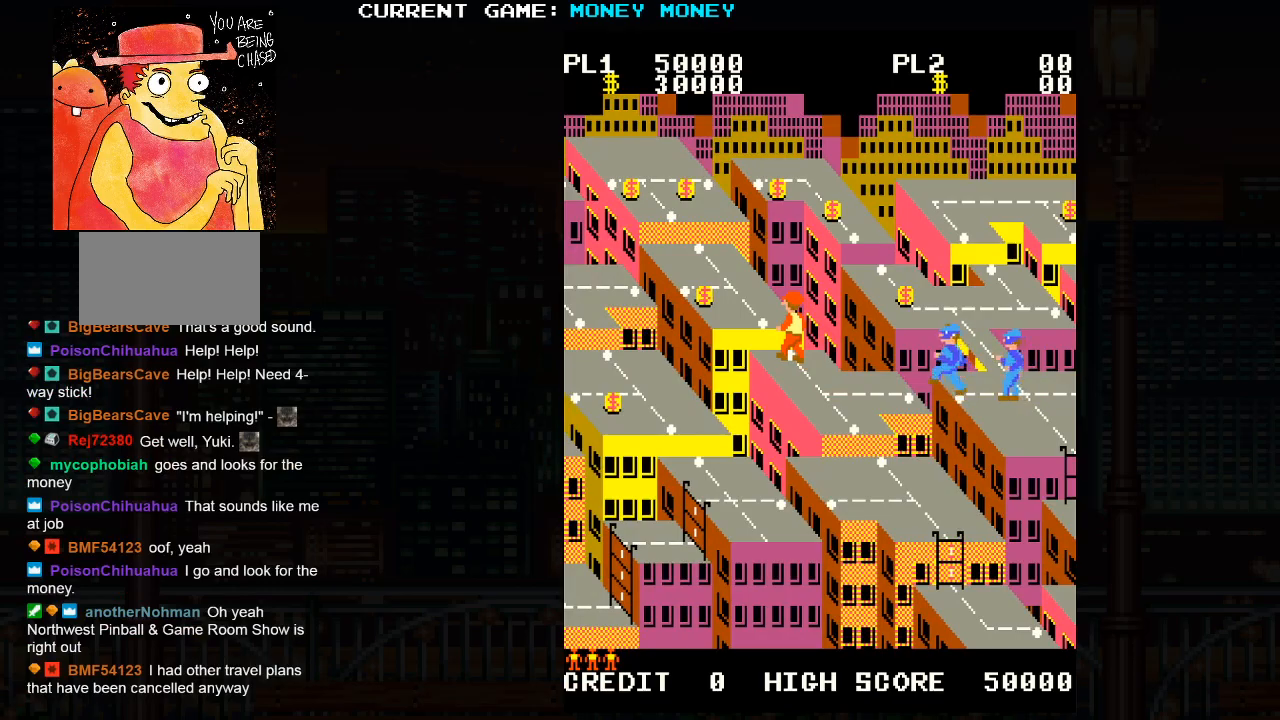
Gameplay with a controller (arcade stick); each line is a JSON object with the inputs held at the frame after it. "events" lists button and stick changes between this image and that frame as [ms after this image, input, new state], when the widget could be followed in between. Not read: HP L3 MP R3.
{"buttons": ["SQUARE"], "left_stick": "center", "events": []}
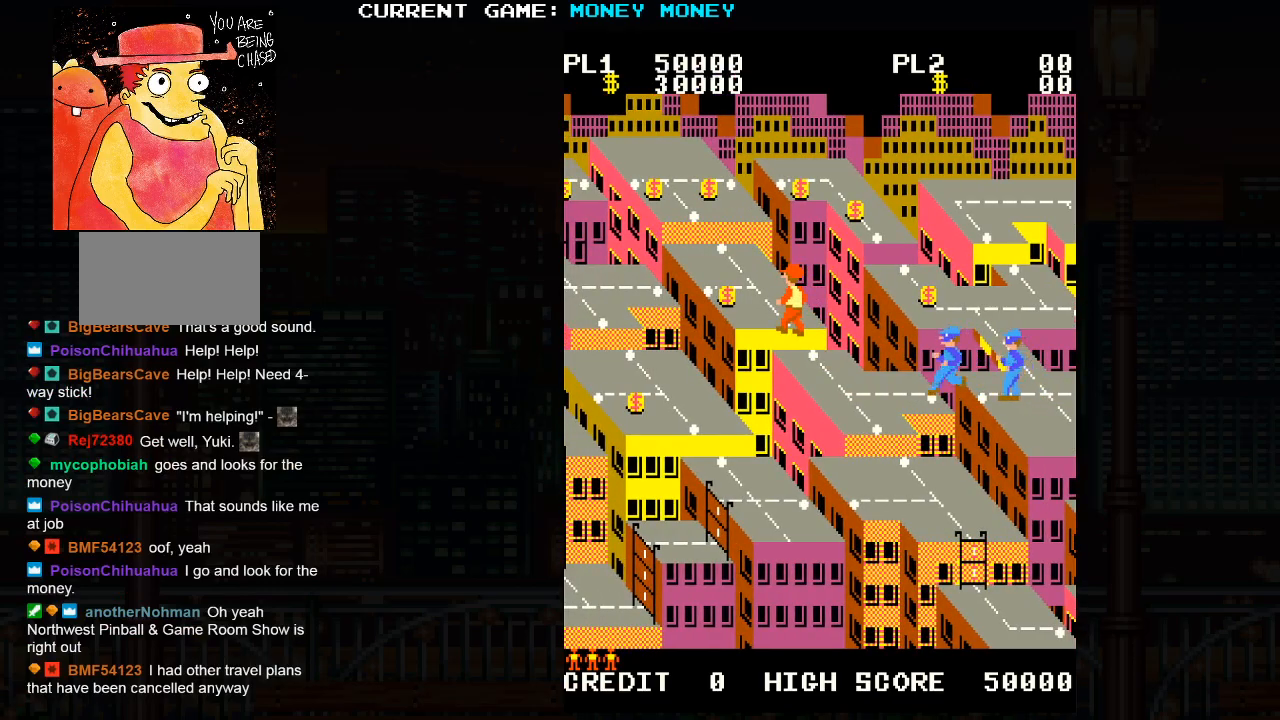
{"buttons": [], "left_stick": "up", "events": [[100, "SQUARE", "up"], [383, "left_stick", "up"]]}
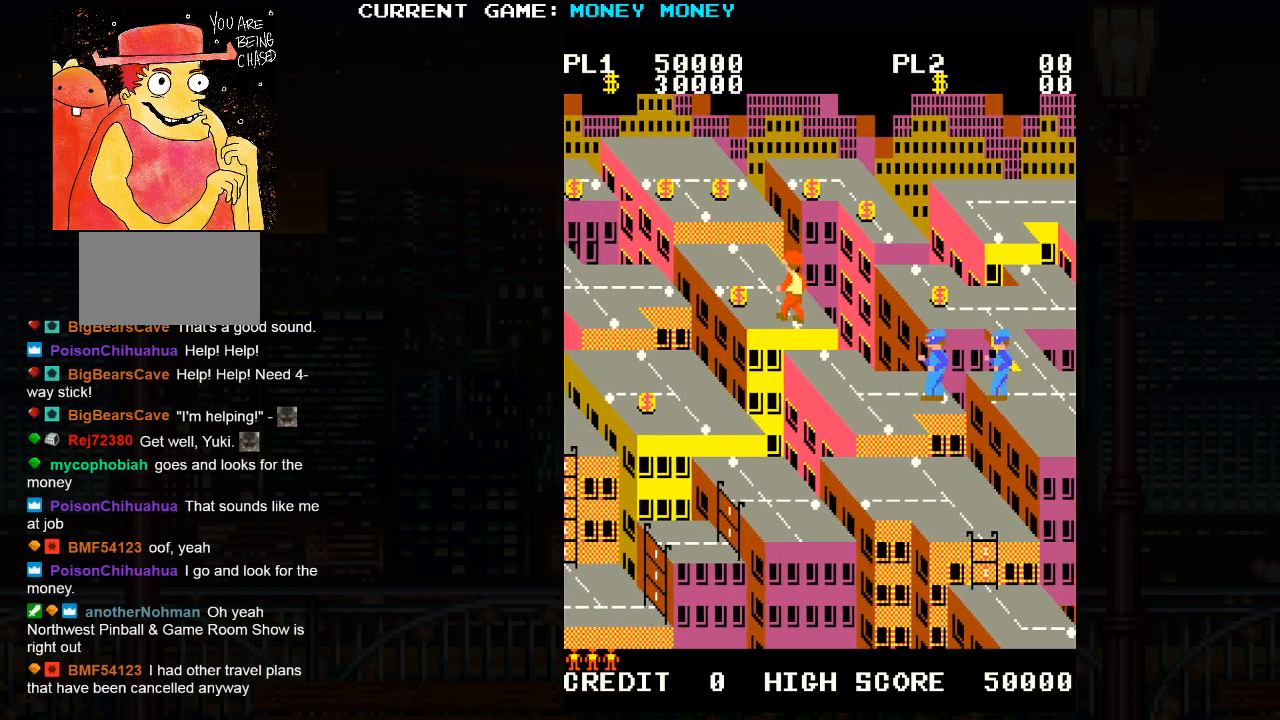
{"buttons": [], "left_stick": "right", "events": [[50, "left_stick", "center"], [117, "left_stick", "left"], [417, "left_stick", "center"], [483, "left_stick", "right"]]}
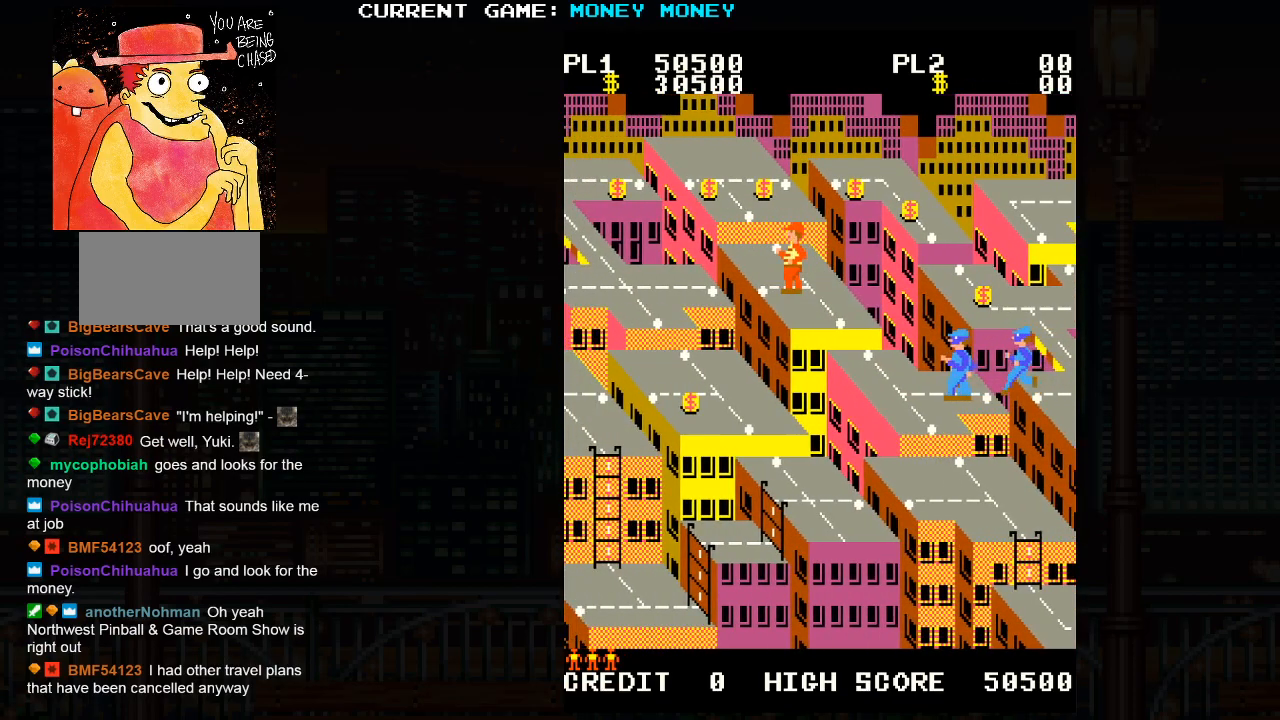
{"buttons": [], "left_stick": "up", "events": [[167, "left_stick", "center"], [283, "left_stick", "up"]]}
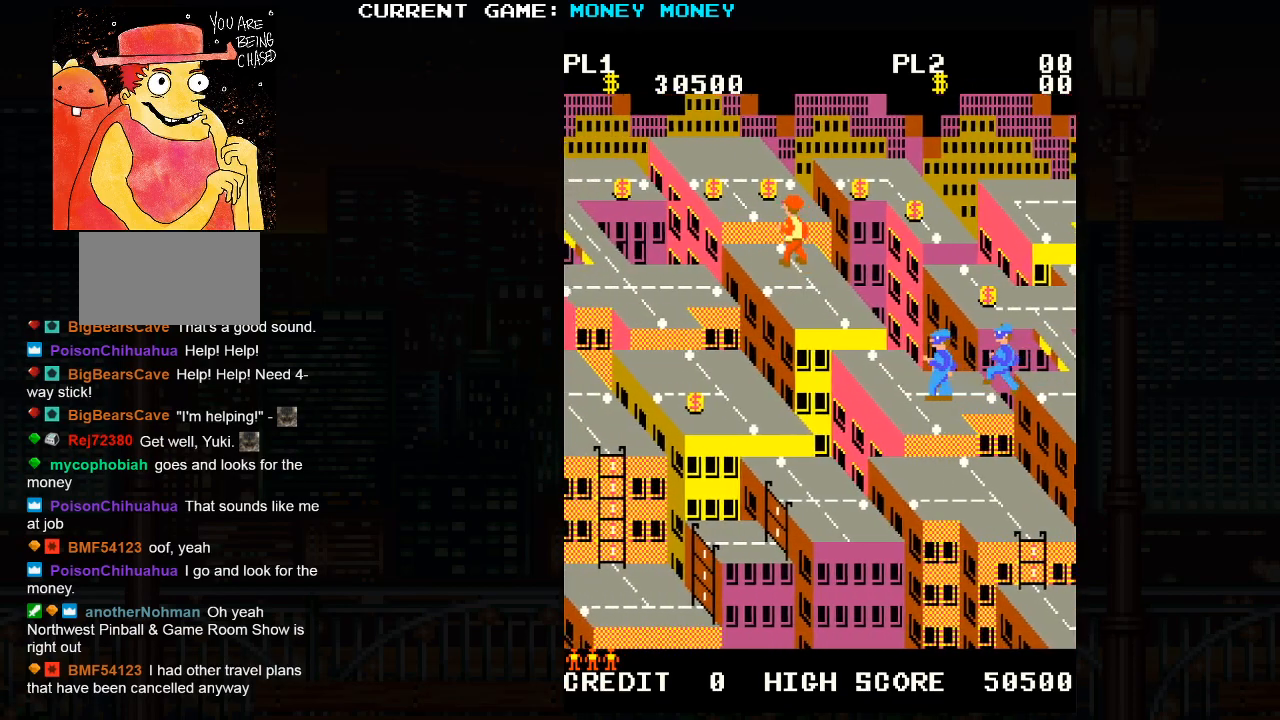
{"buttons": ["SQUARE"], "left_stick": "up", "events": [[50, "left_stick", "center"], [200, "SQUARE", "down"], [500, "left_stick", "up"]]}
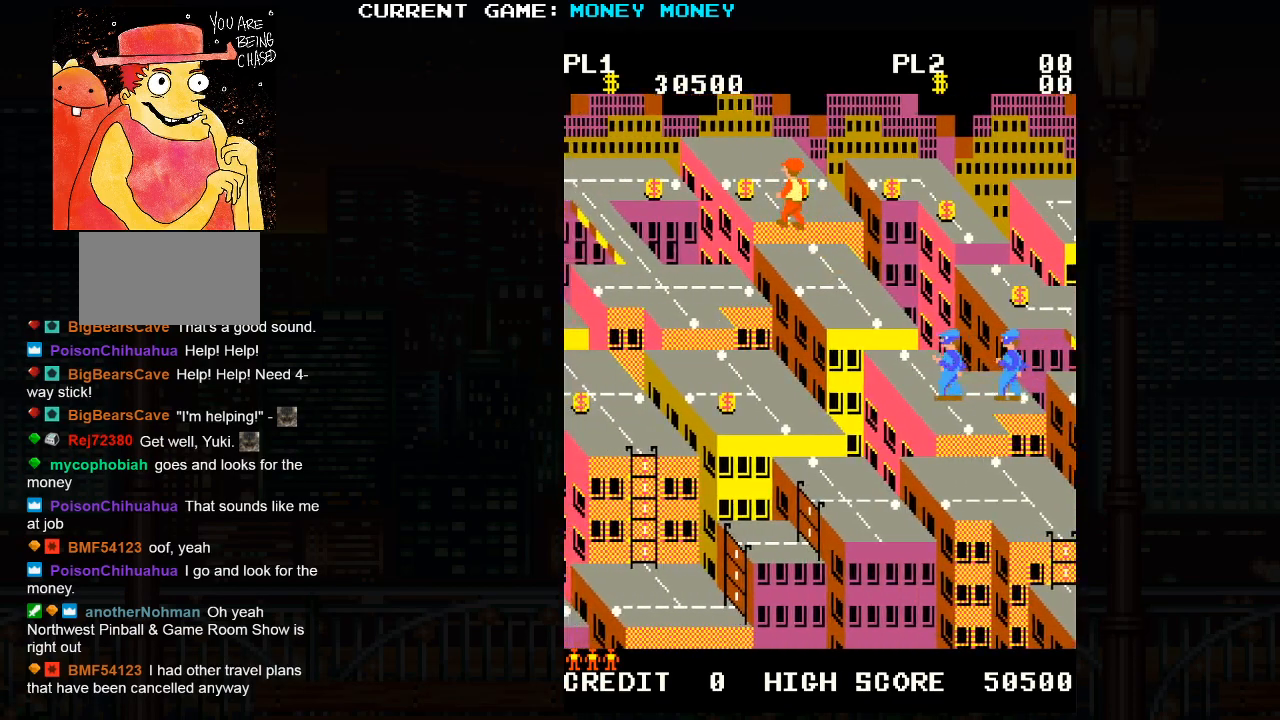
{"buttons": [], "left_stick": "right", "events": [[217, "SQUARE", "up"], [283, "left_stick", "center"], [350, "left_stick", "right"]]}
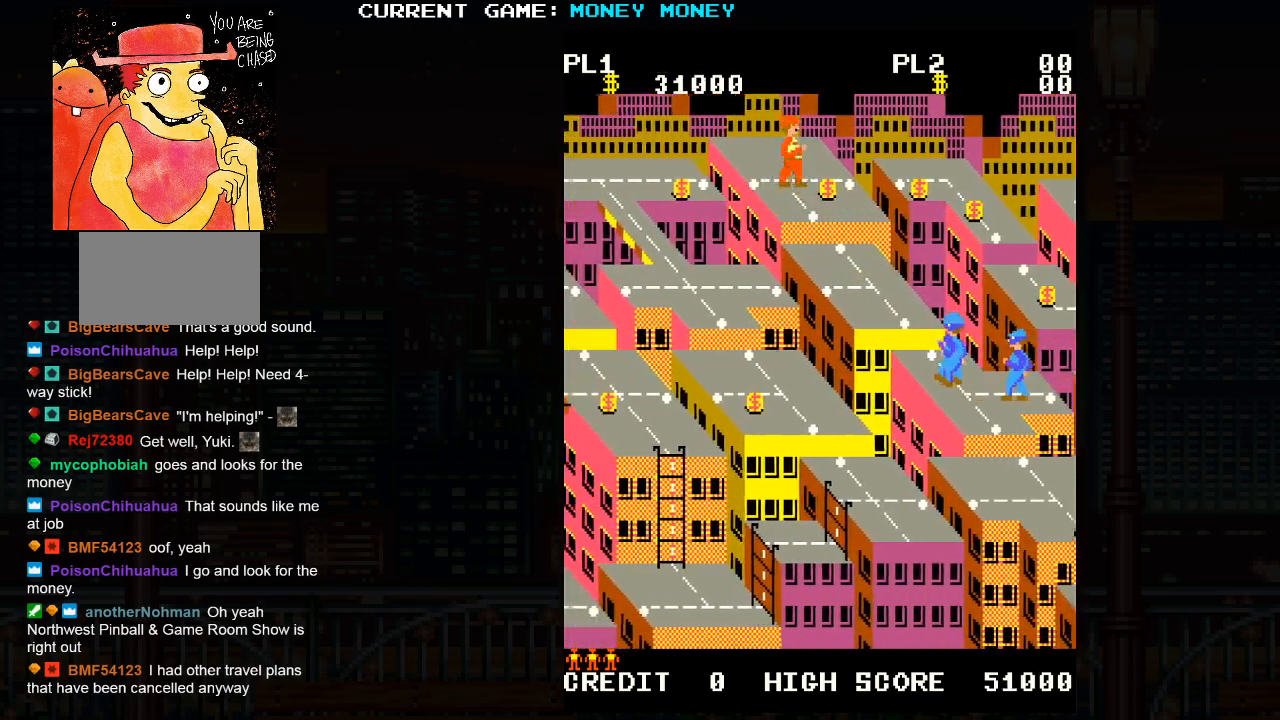
{"buttons": ["SQUARE"], "left_stick": "center", "events": [[417, "left_stick", "center"], [483, "SQUARE", "down"]]}
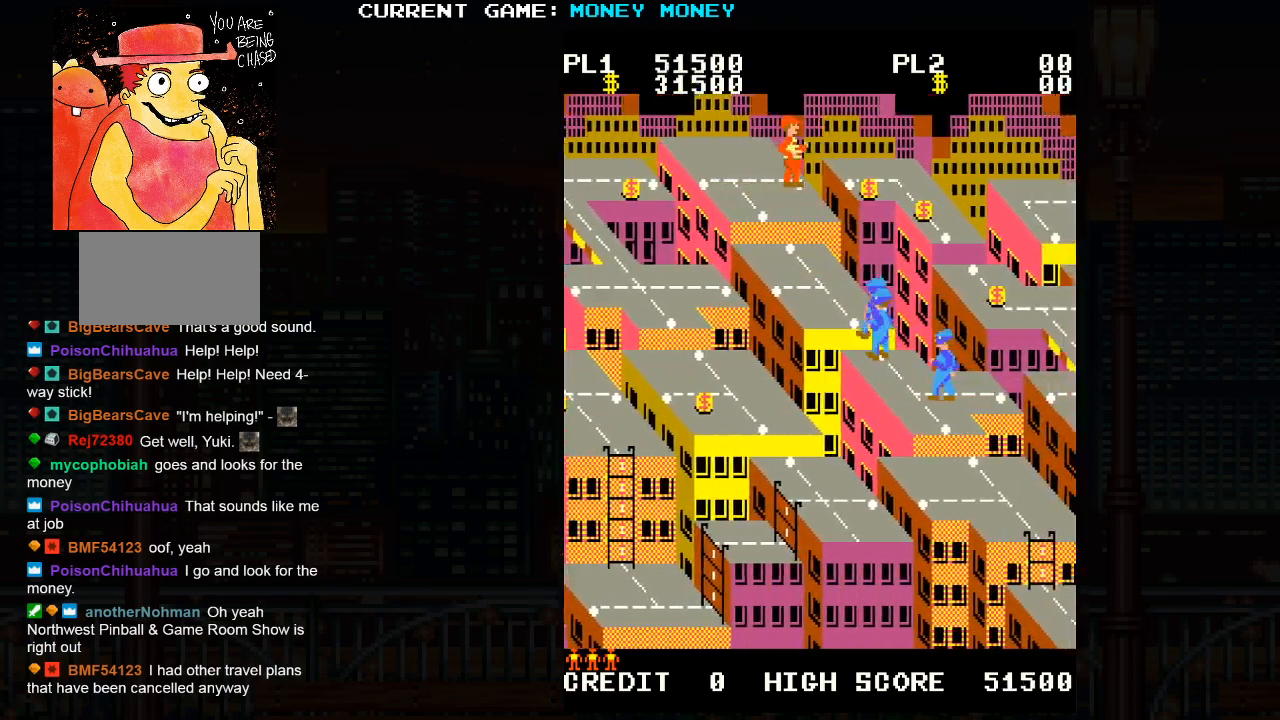
{"buttons": [], "left_stick": "right", "events": [[233, "left_stick", "right"], [333, "SQUARE", "up"]]}
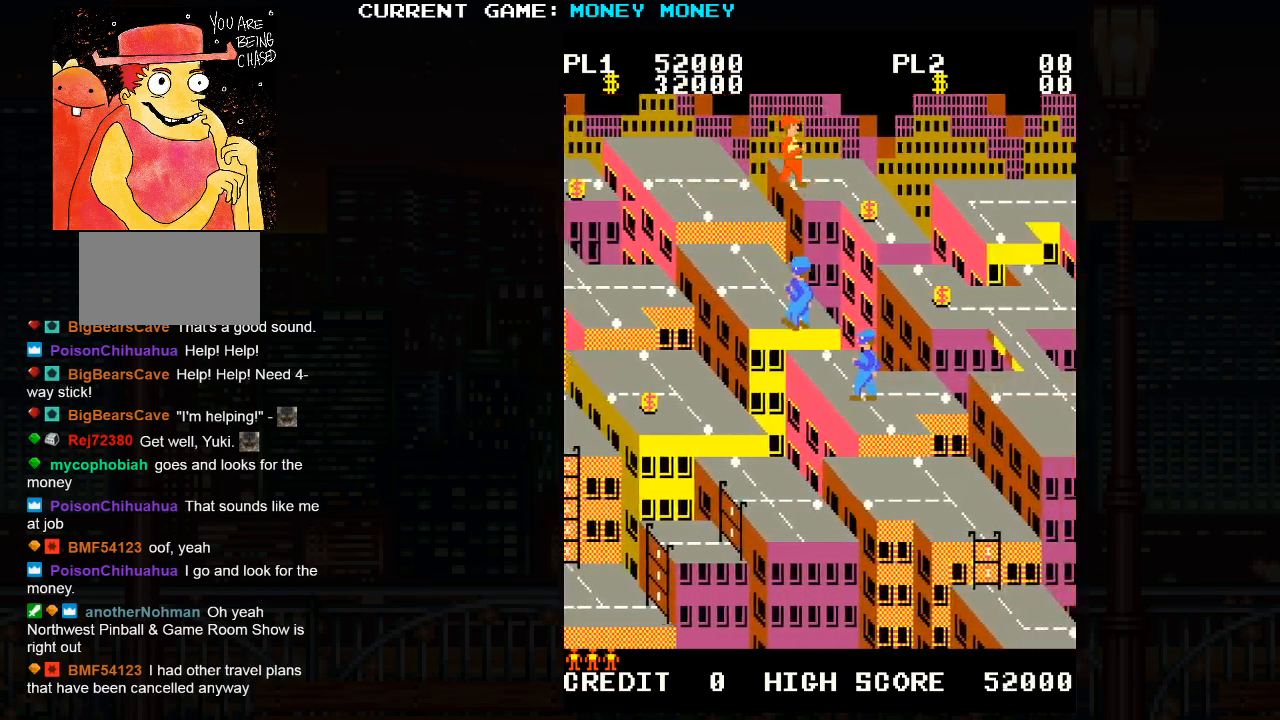
{"buttons": [], "left_stick": "down", "events": [[333, "left_stick", "down"]]}
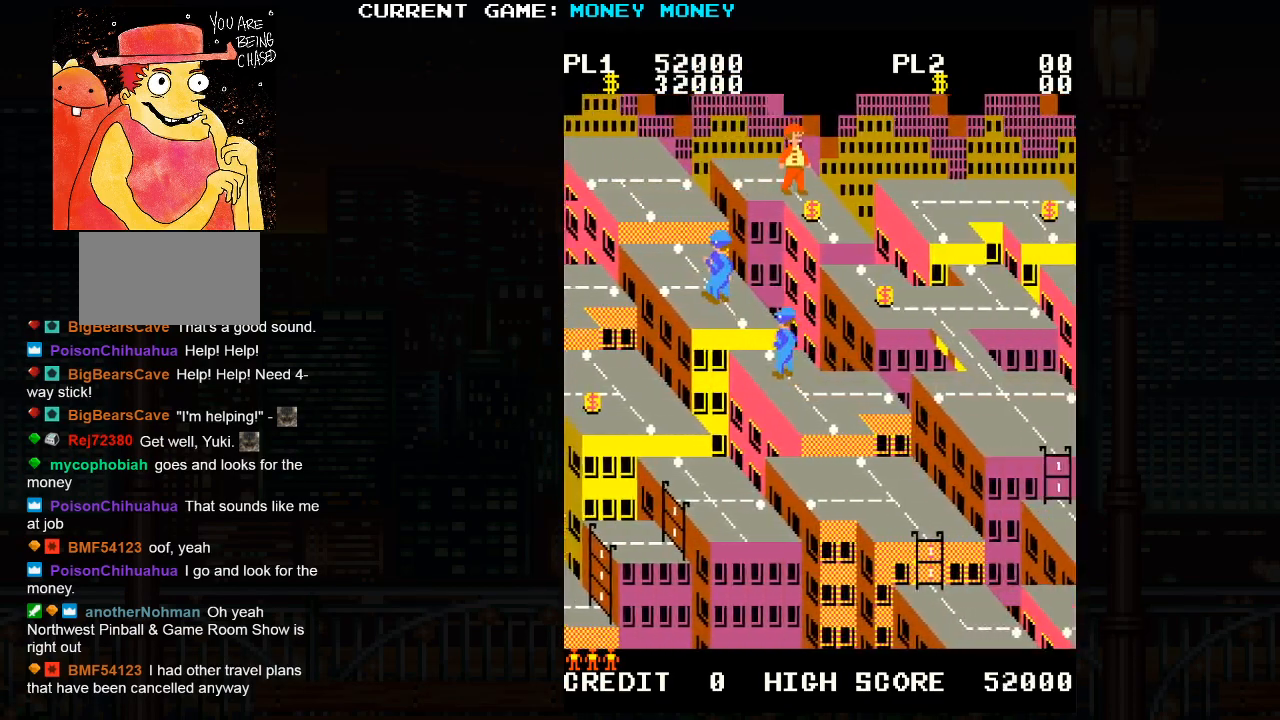
{"buttons": ["SQUARE"], "left_stick": "center", "events": [[283, "left_stick", "center"], [300, "SQUARE", "down"]]}
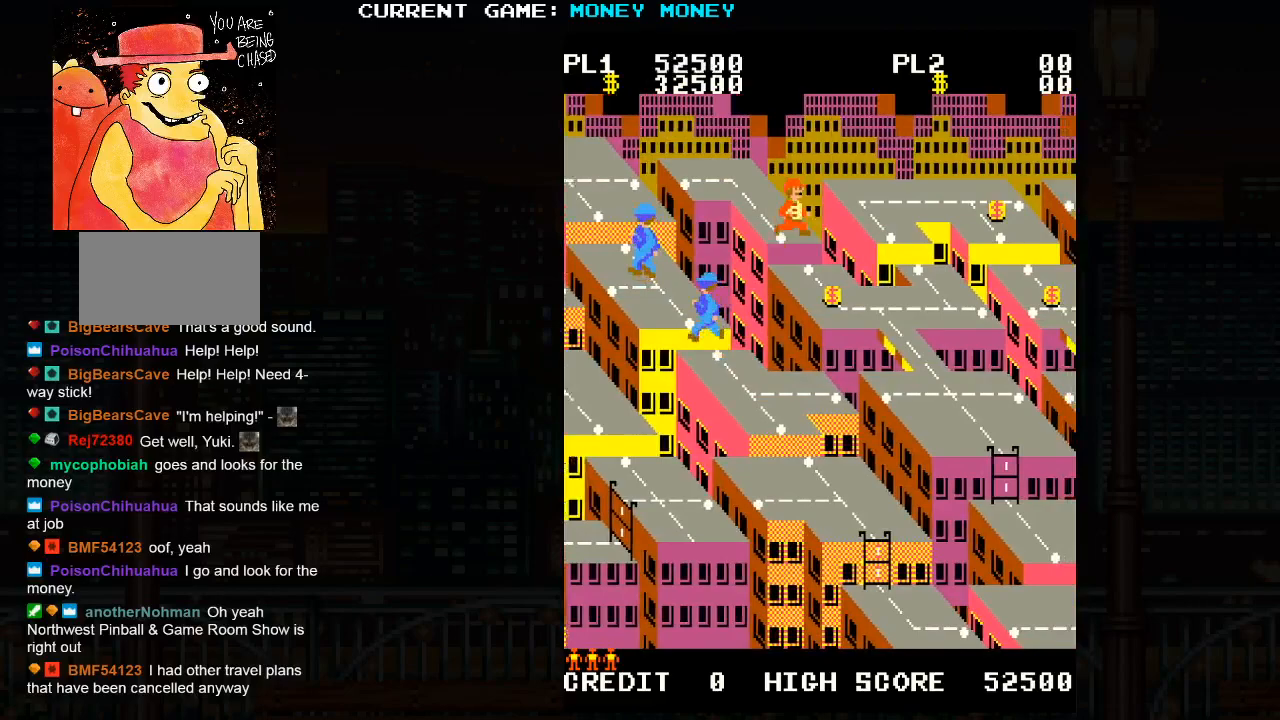
{"buttons": [], "left_stick": "center", "events": [[117, "left_stick", "down"], [150, "SQUARE", "up"], [367, "left_stick", "center"]]}
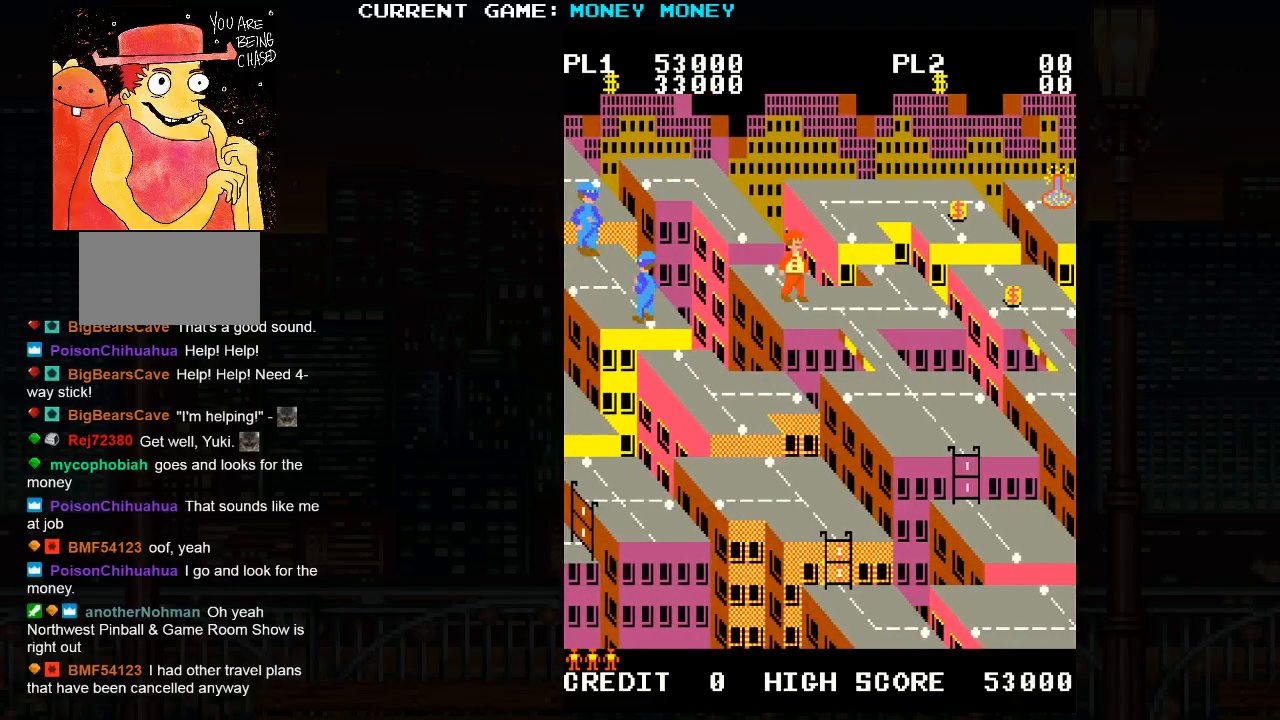
{"buttons": [], "left_stick": "right", "events": [[400, "left_stick", "right"]]}
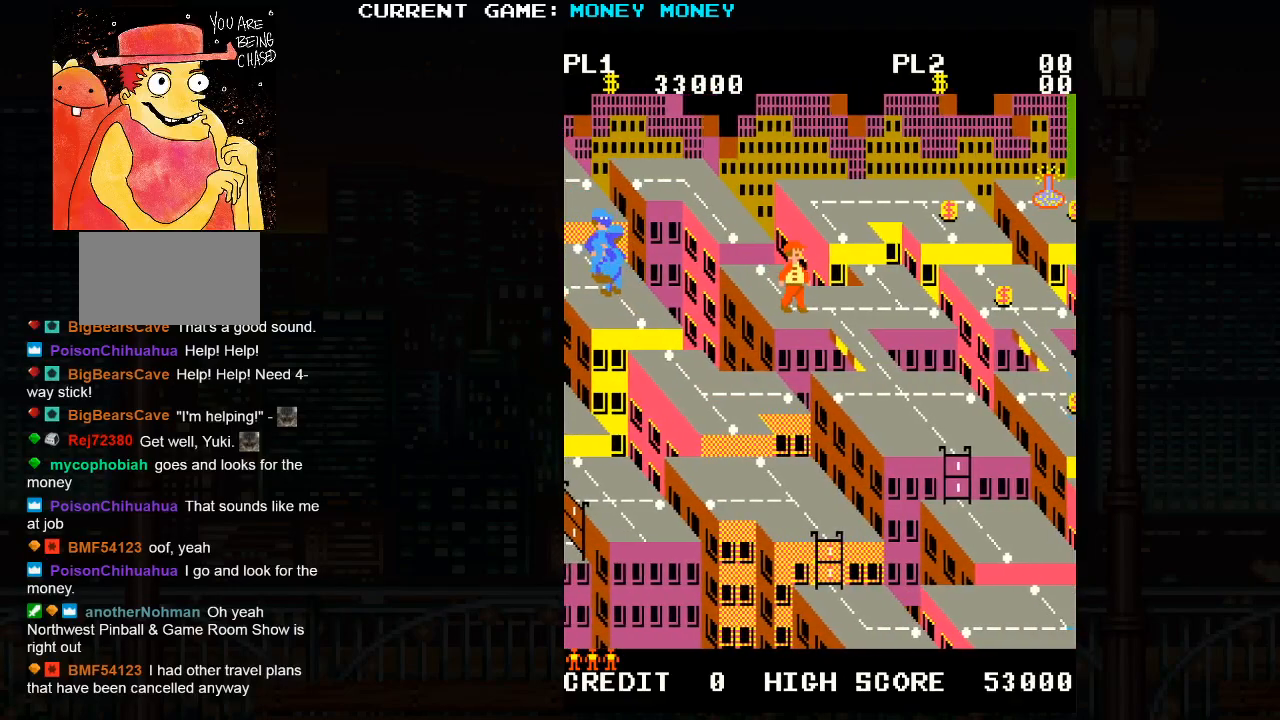
{"buttons": [], "left_stick": "right", "events": []}
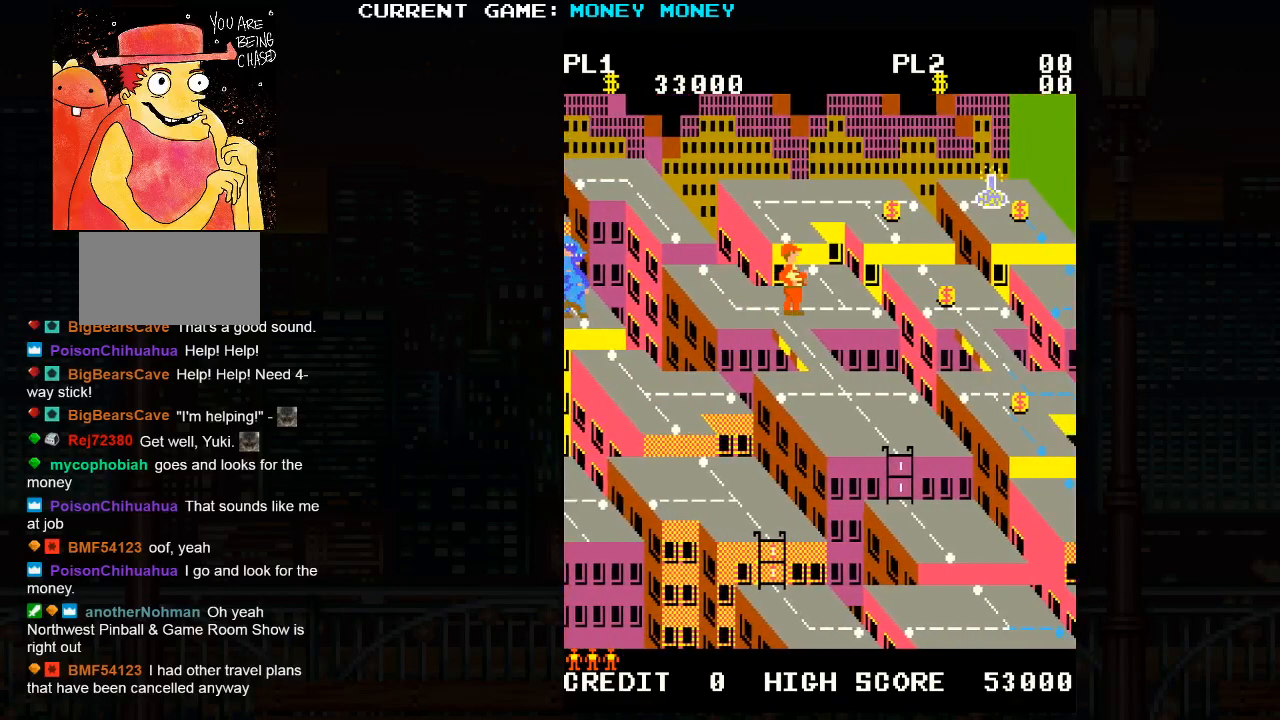
{"buttons": [], "left_stick": "up", "events": [[233, "left_stick", "center"], [283, "left_stick", "up"]]}
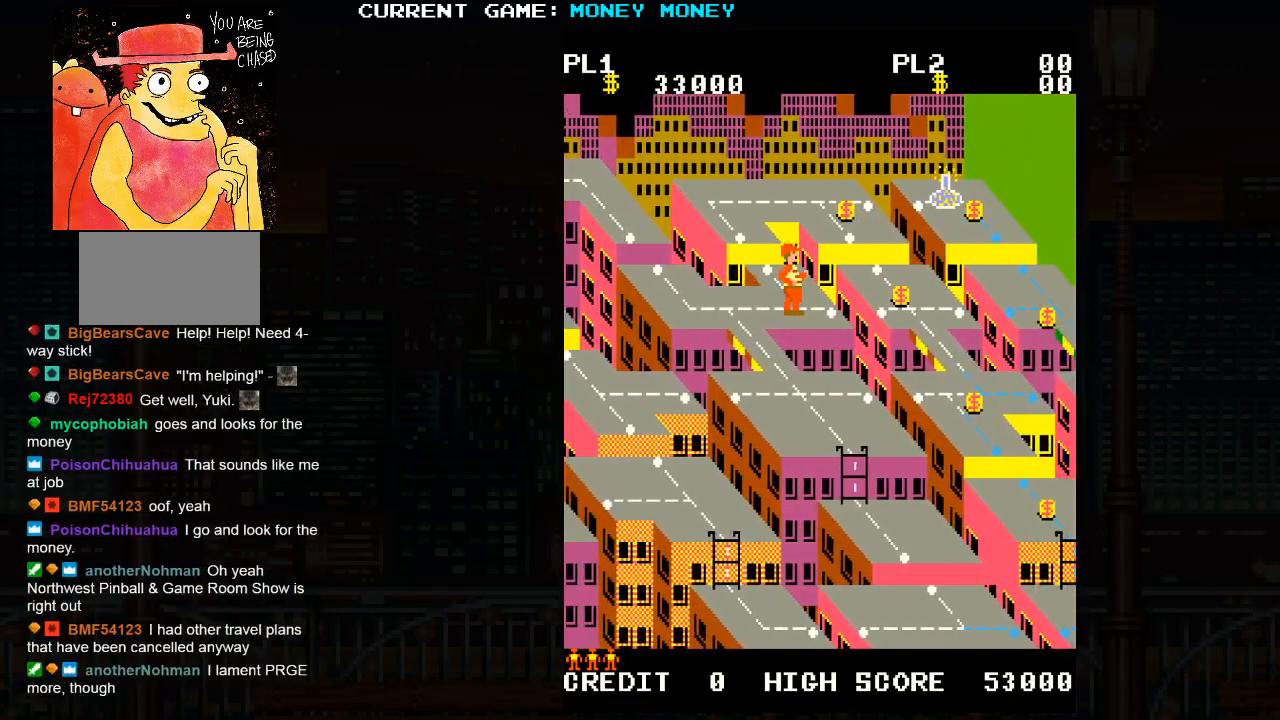
{"buttons": [], "left_stick": "center", "events": [[233, "left_stick", "center"]]}
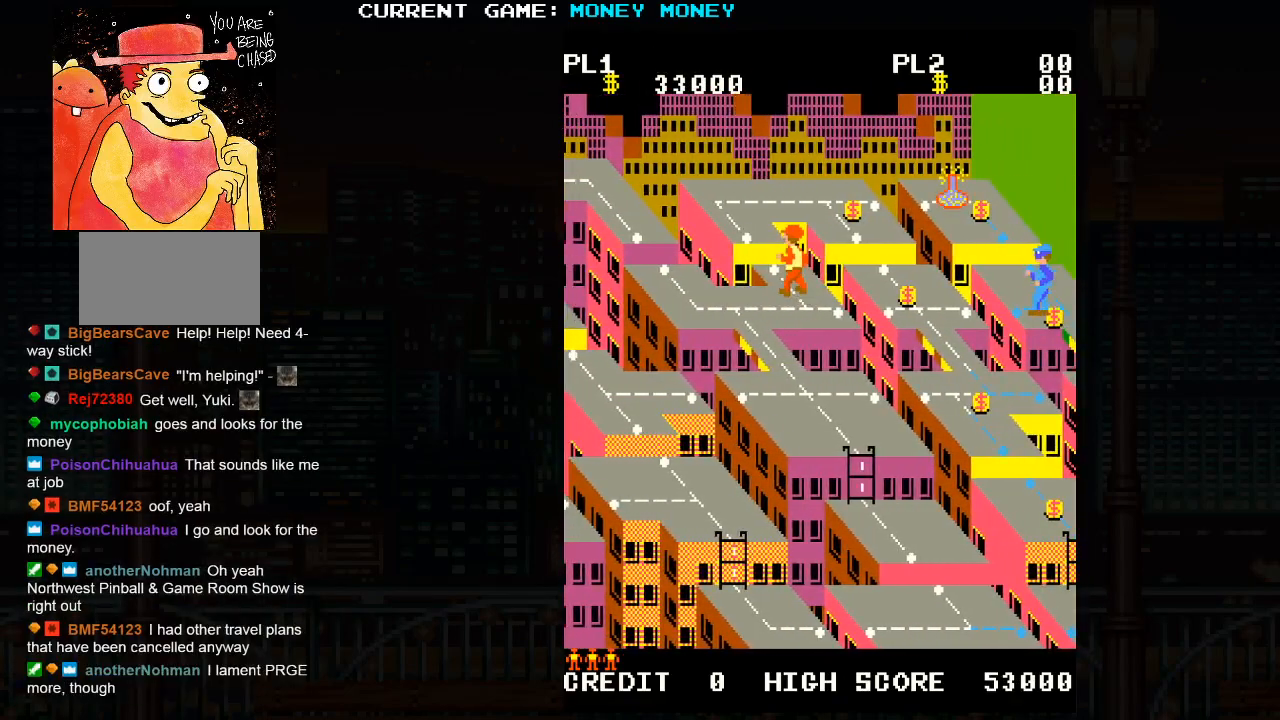
{"buttons": ["SQUARE"], "left_stick": "up", "events": [[17, "left_stick", "up"], [183, "left_stick", "center"], [217, "SQUARE", "down"], [450, "left_stick", "up"]]}
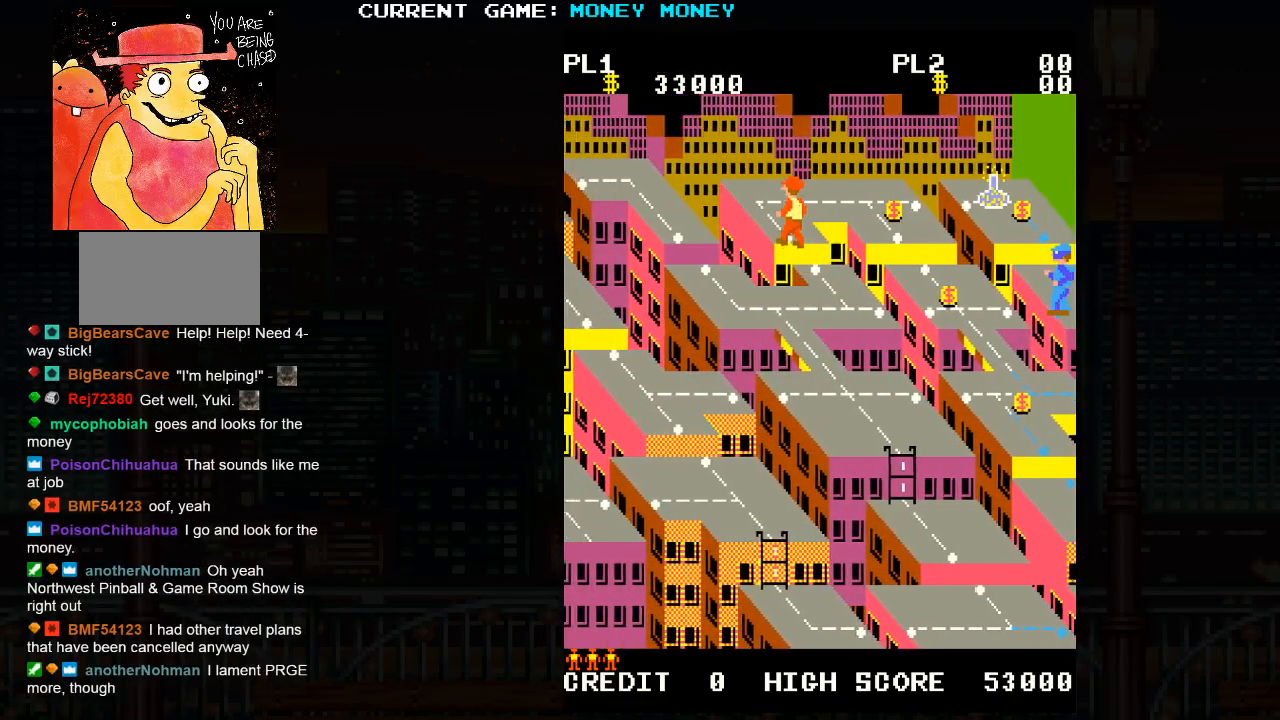
{"buttons": [], "left_stick": "right", "events": [[150, "SQUARE", "up"], [183, "left_stick", "right"]]}
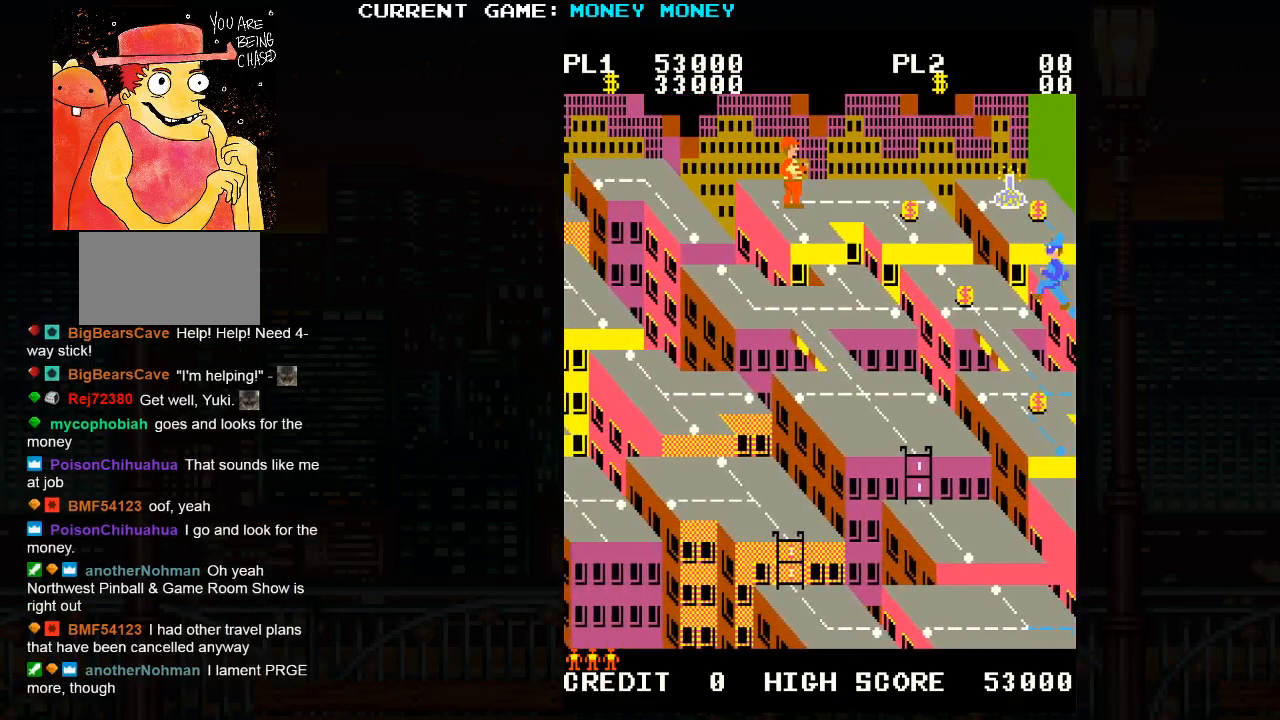
{"buttons": [], "left_stick": "right", "events": []}
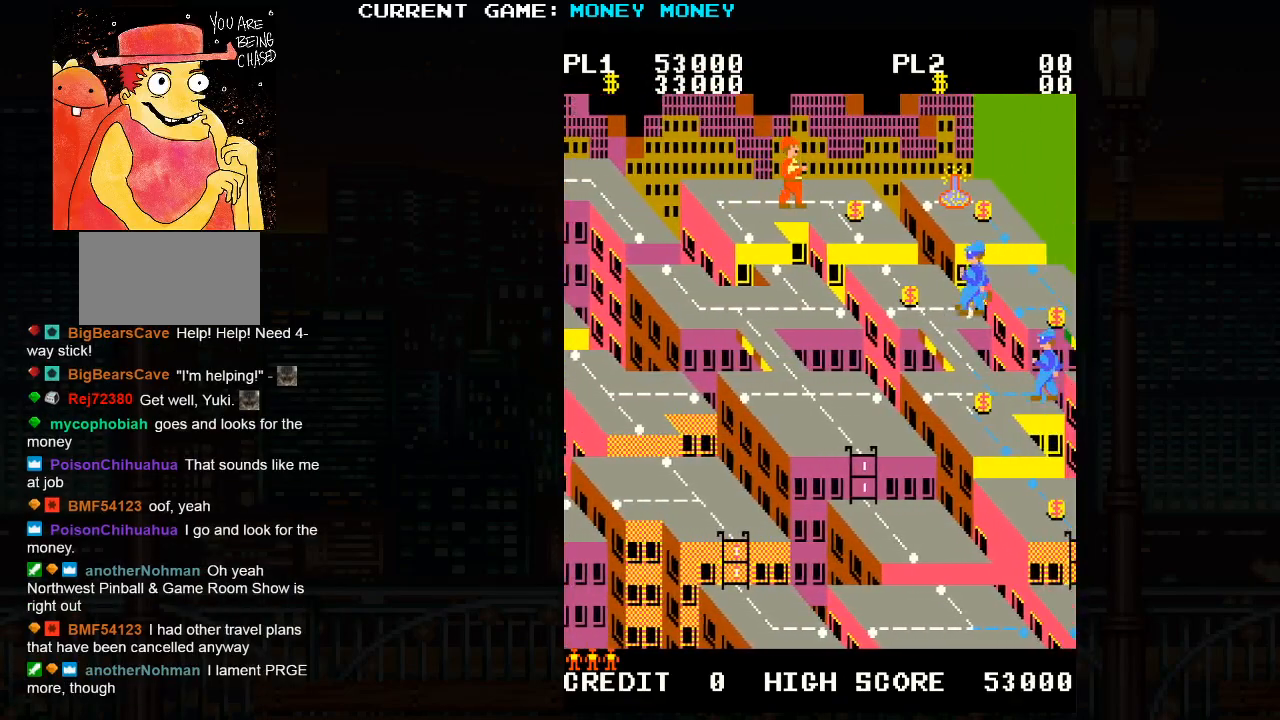
{"buttons": [], "left_stick": "right", "events": []}
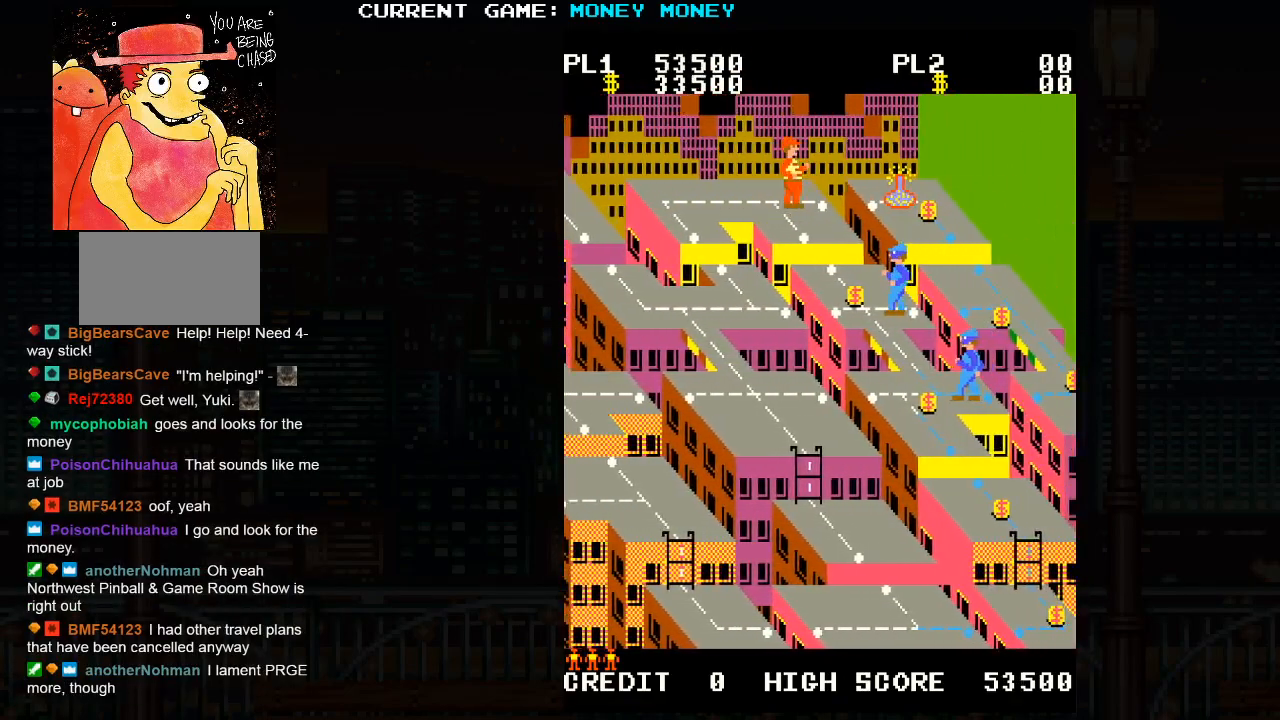
{"buttons": ["SQUARE"], "left_stick": "right", "events": [[100, "left_stick", "center"], [183, "SQUARE", "down"], [467, "left_stick", "right"]]}
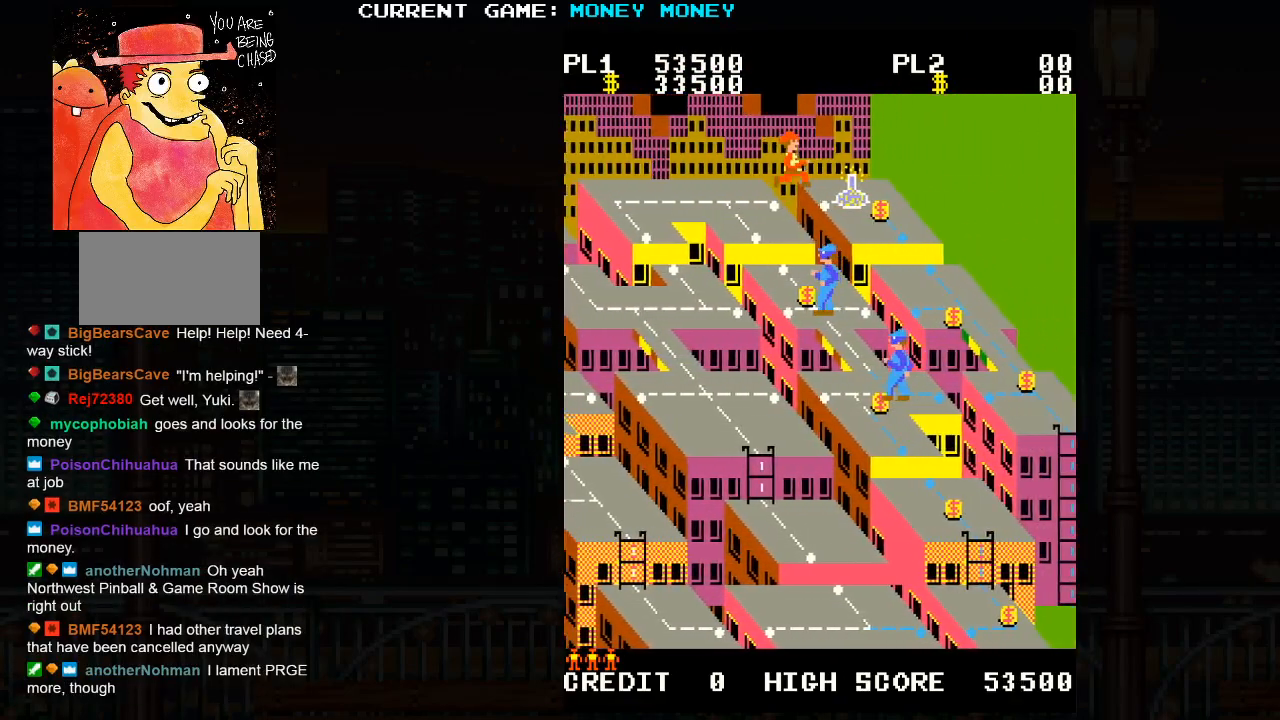
{"buttons": [], "left_stick": "right", "events": [[117, "SQUARE", "up"]]}
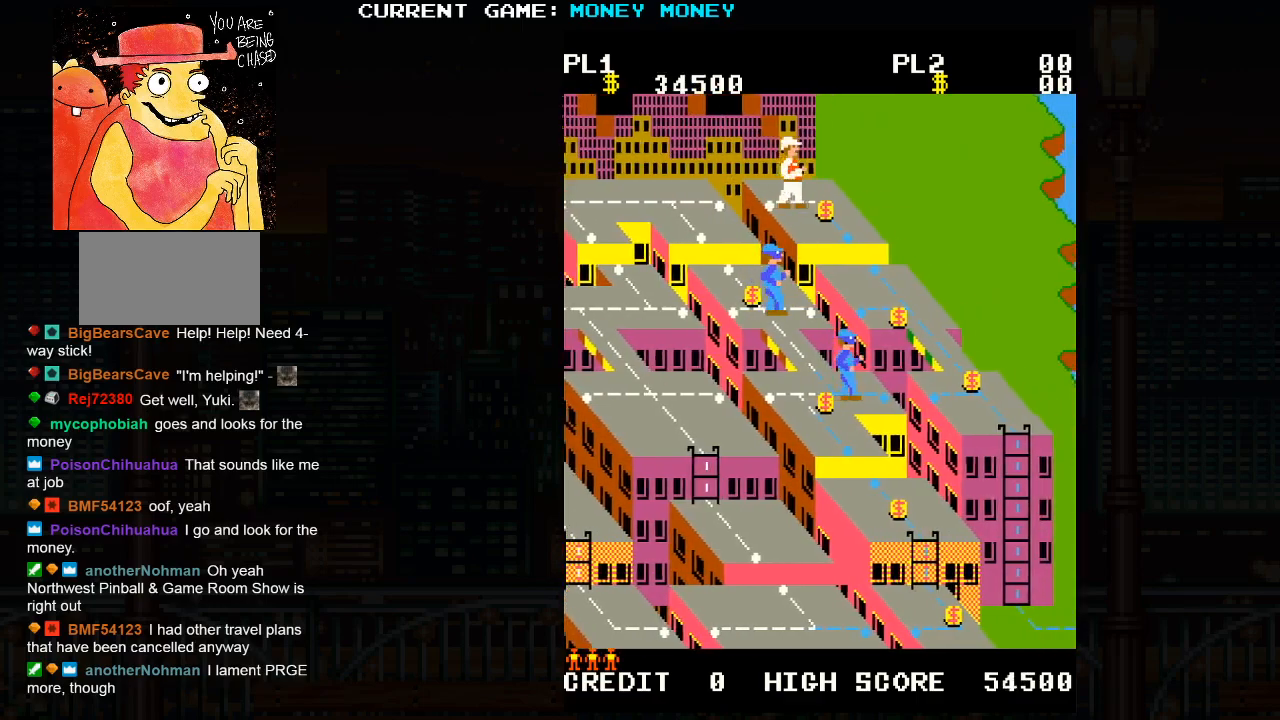
{"buttons": [], "left_stick": "center", "events": [[67, "left_stick", "down"], [417, "left_stick", "center"]]}
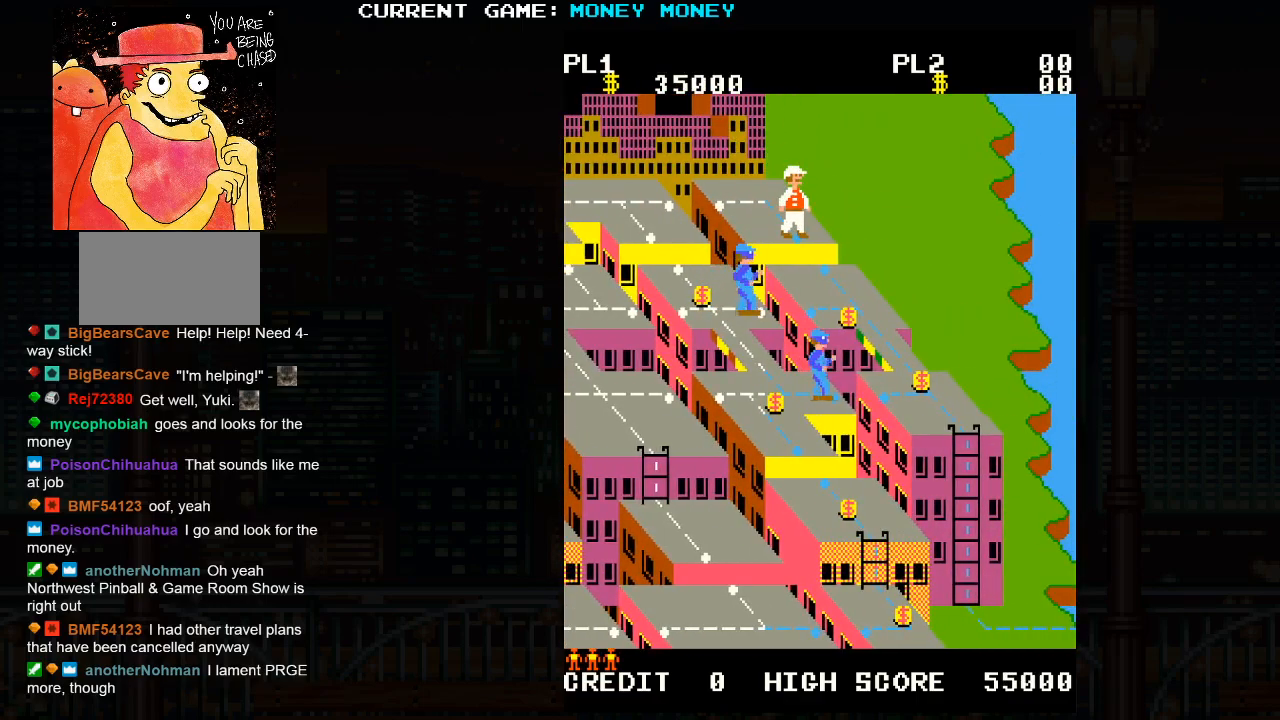
{"buttons": [], "left_stick": "down", "events": [[17, "SQUARE", "down"], [350, "SQUARE", "up"], [383, "left_stick", "down"]]}
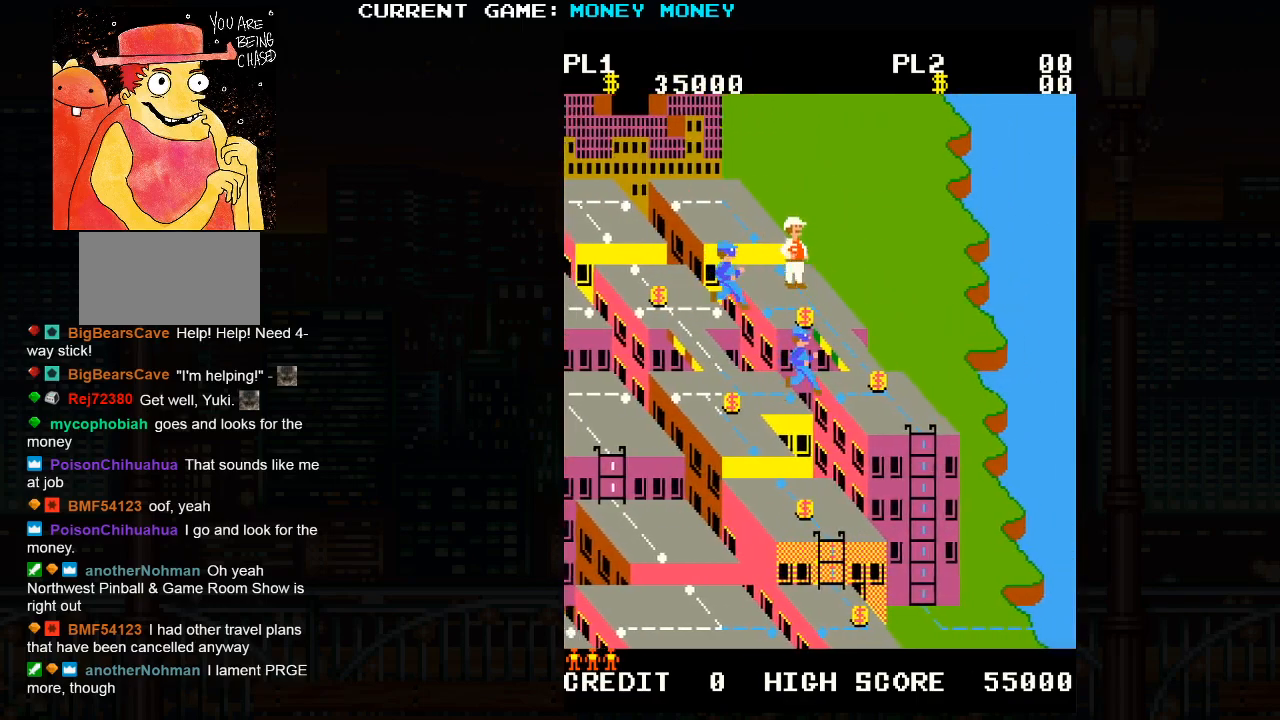
{"buttons": [], "left_stick": "center", "events": [[250, "left_stick", "center"]]}
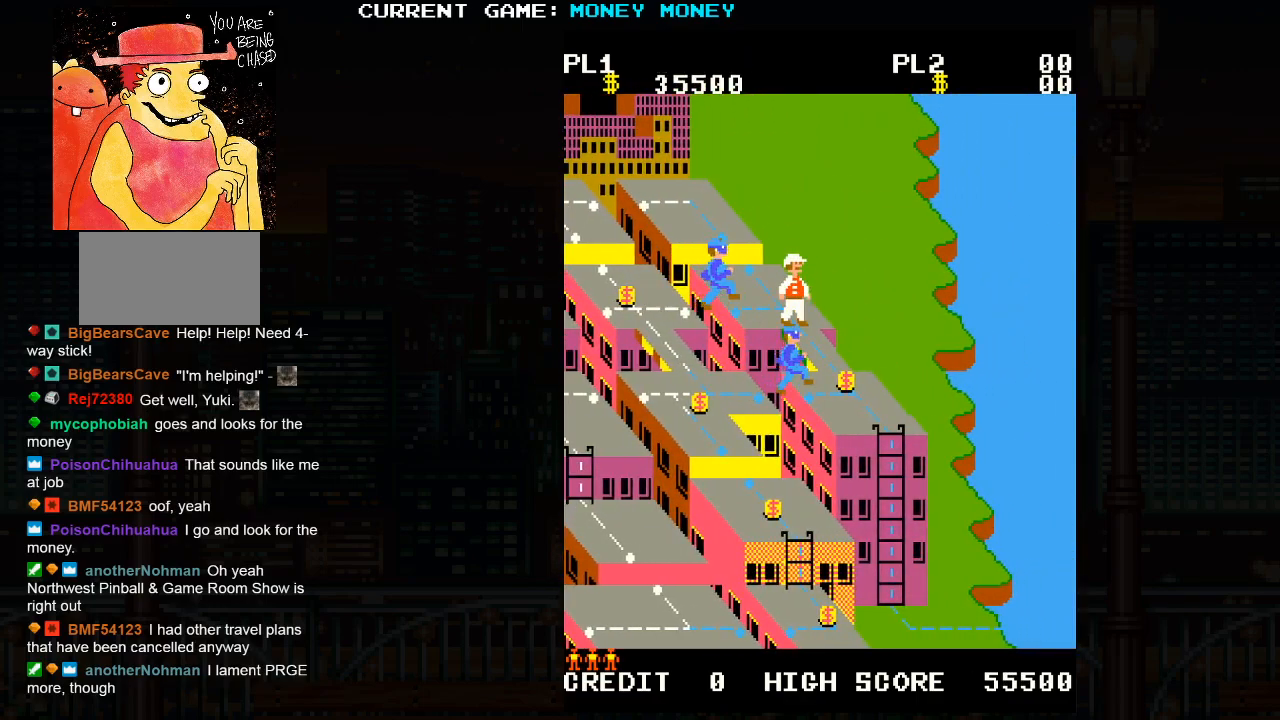
{"buttons": [], "left_stick": "center", "events": []}
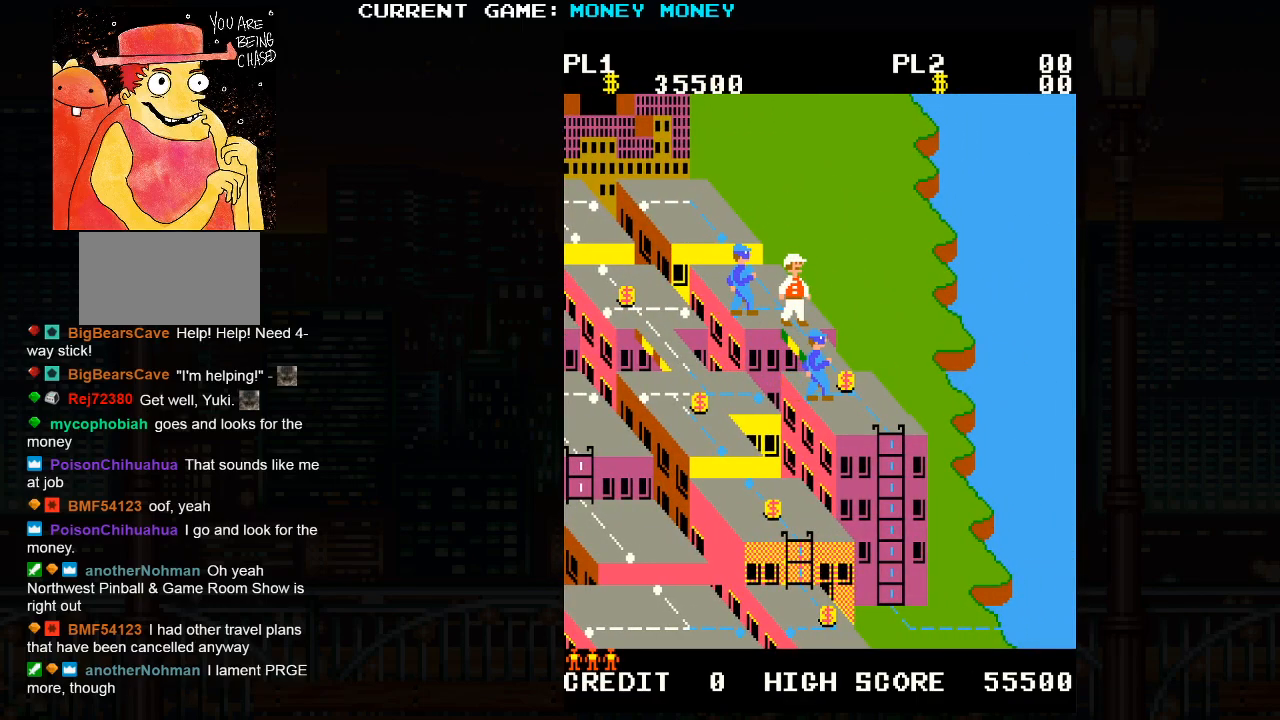
{"buttons": [], "left_stick": "up", "events": [[367, "left_stick", "up"]]}
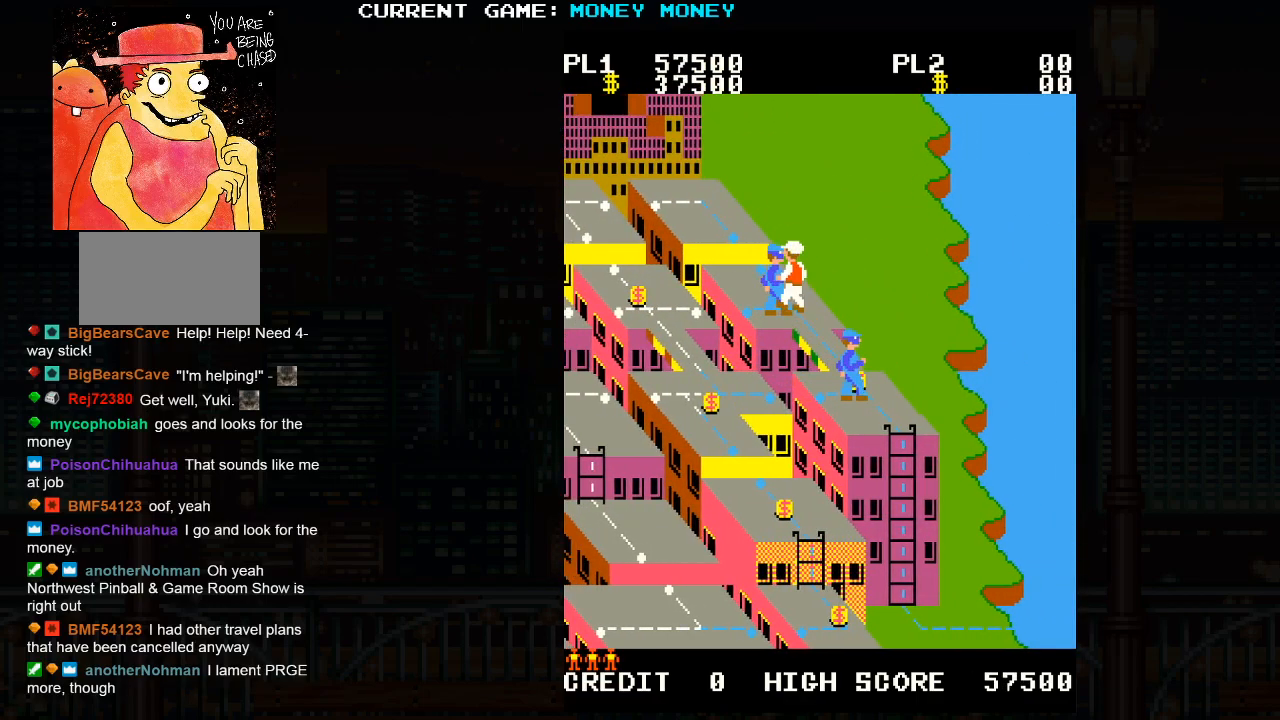
{"buttons": [], "left_stick": "down", "events": [[50, "left_stick", "center"], [183, "left_stick", "down"]]}
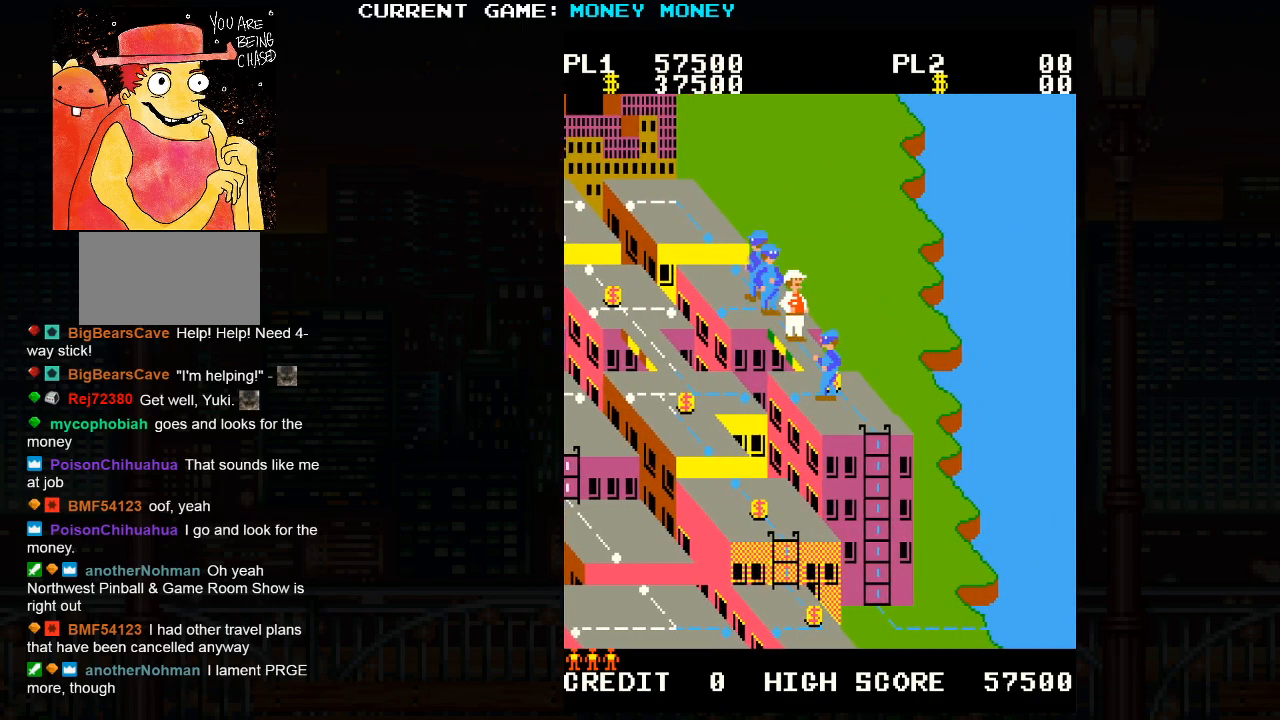
{"buttons": [], "left_stick": "up", "events": [[417, "left_stick", "up"]]}